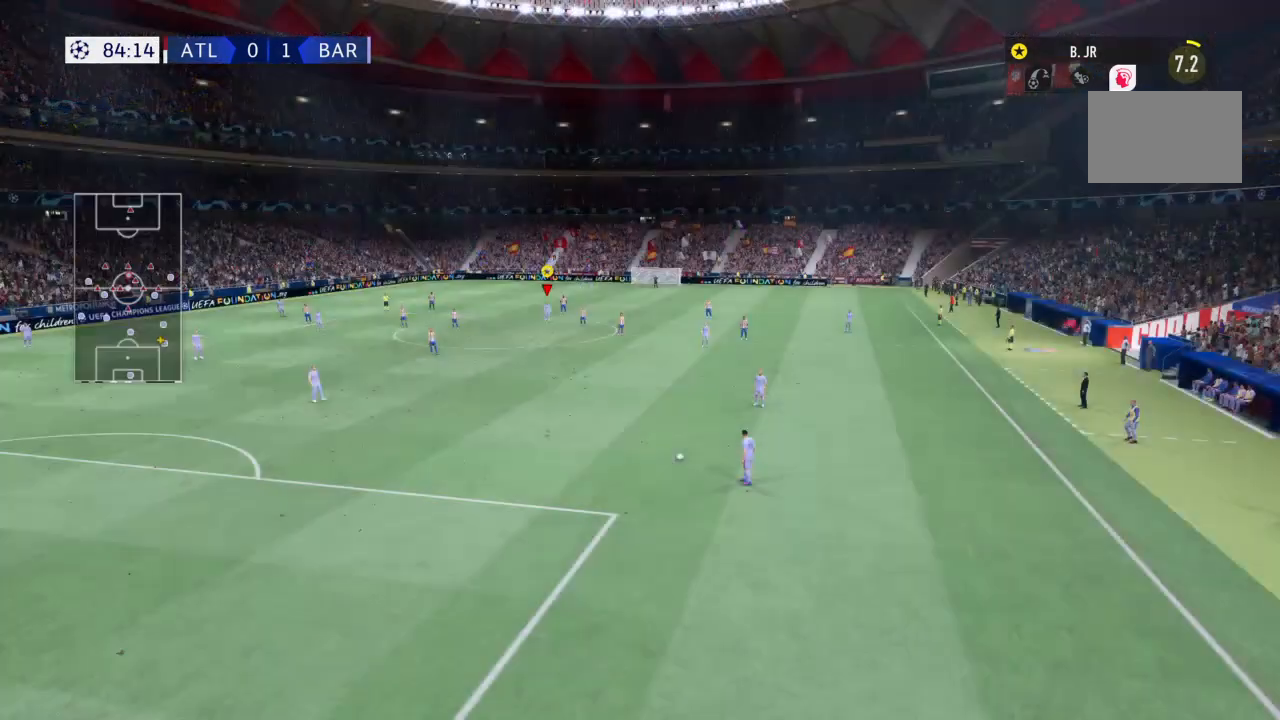
Gameplay with a controller (PlayStation layout); each line is a JSON object with the inputs held at the frame after it. "events" lists button and stick changes between this image and that frame as [ms after this image, input, new state], when the widget could be followed in between. Not read: L3 R3.
{"buttons": [], "left_stick": "center", "right_stick": "center", "events": []}
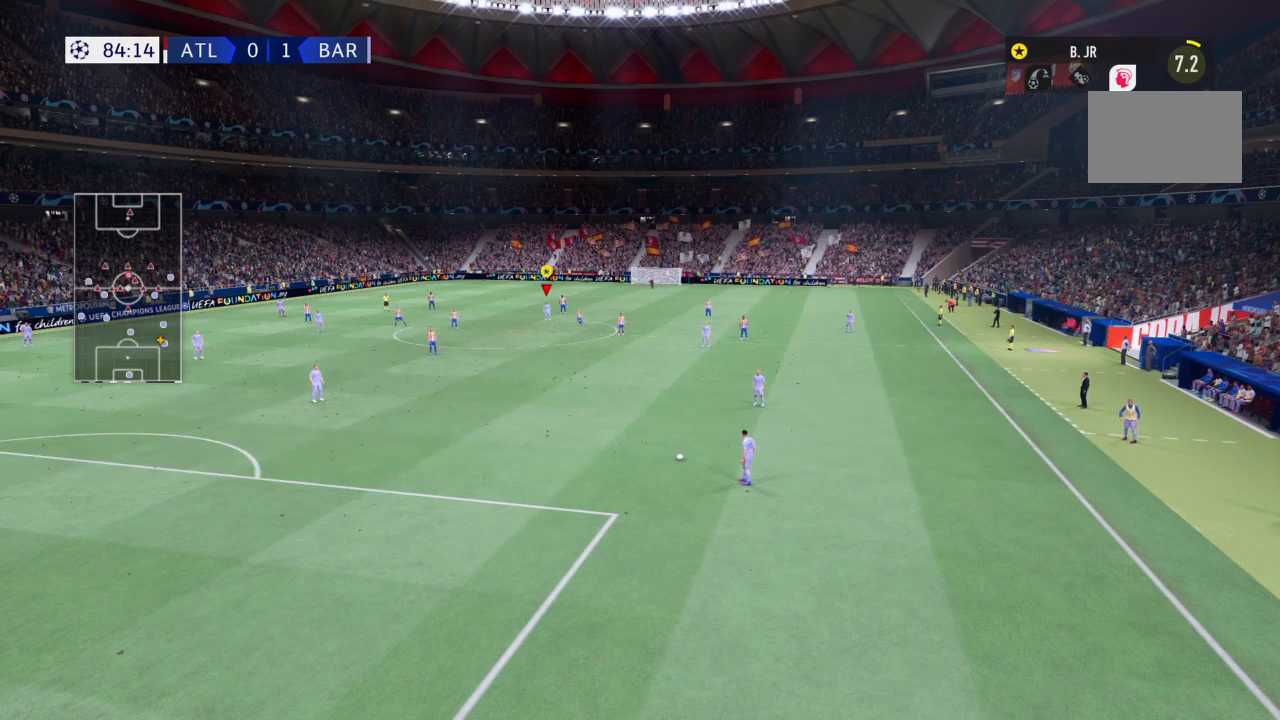
{"buttons": ["L2"], "left_stick": "center", "right_stick": "center", "events": [[467, "L2", "down"]]}
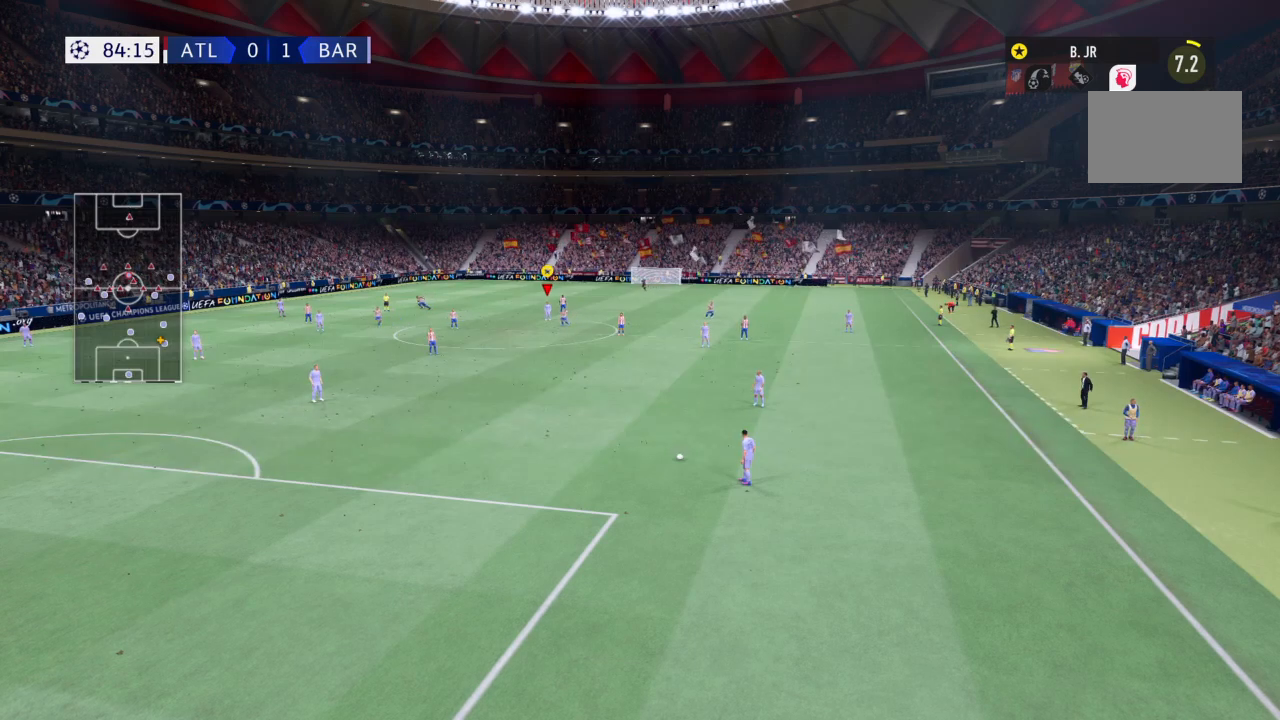
{"buttons": ["R2"], "left_stick": "down", "right_stick": "center", "events": [[66, "L2", "up"], [233, "left_stick", "down-left"], [433, "left_stick", "down"], [467, "R2", "down"]]}
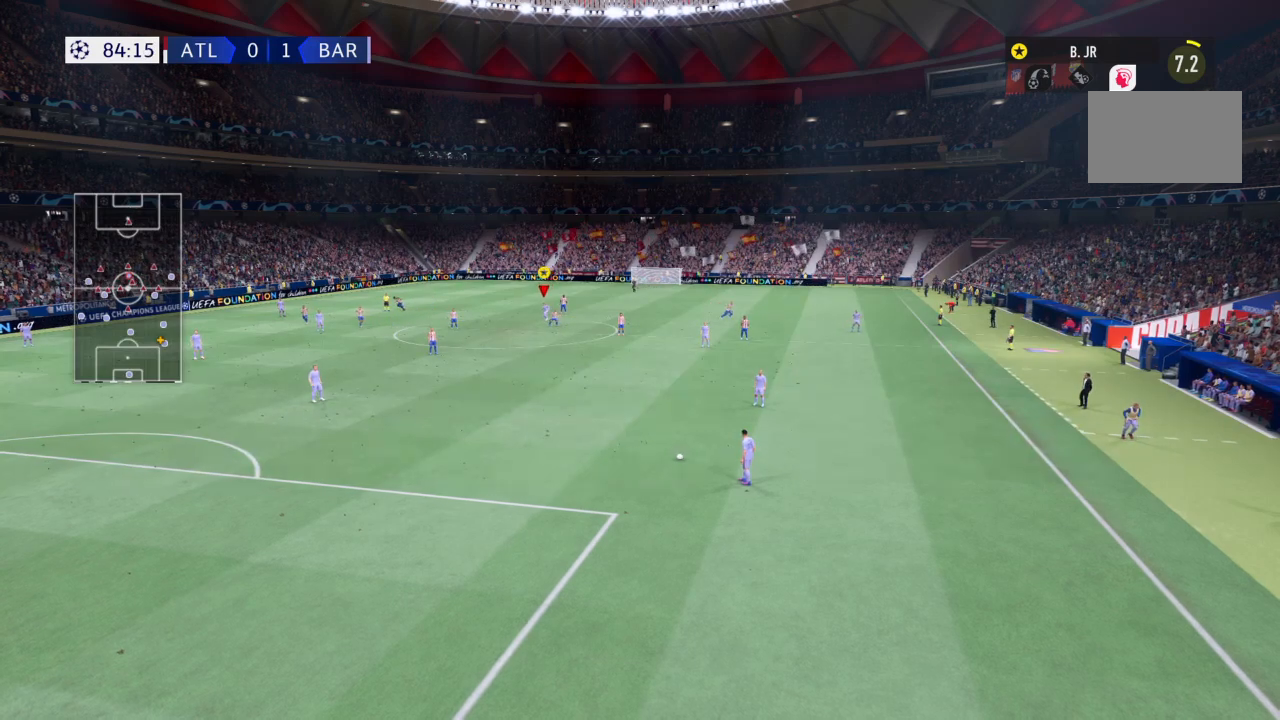
{"buttons": ["R2"], "left_stick": "down", "right_stick": "center", "events": [[200, "R2", "up"], [334, "left_stick", "down-left"], [400, "R2", "down"], [467, "left_stick", "down"]]}
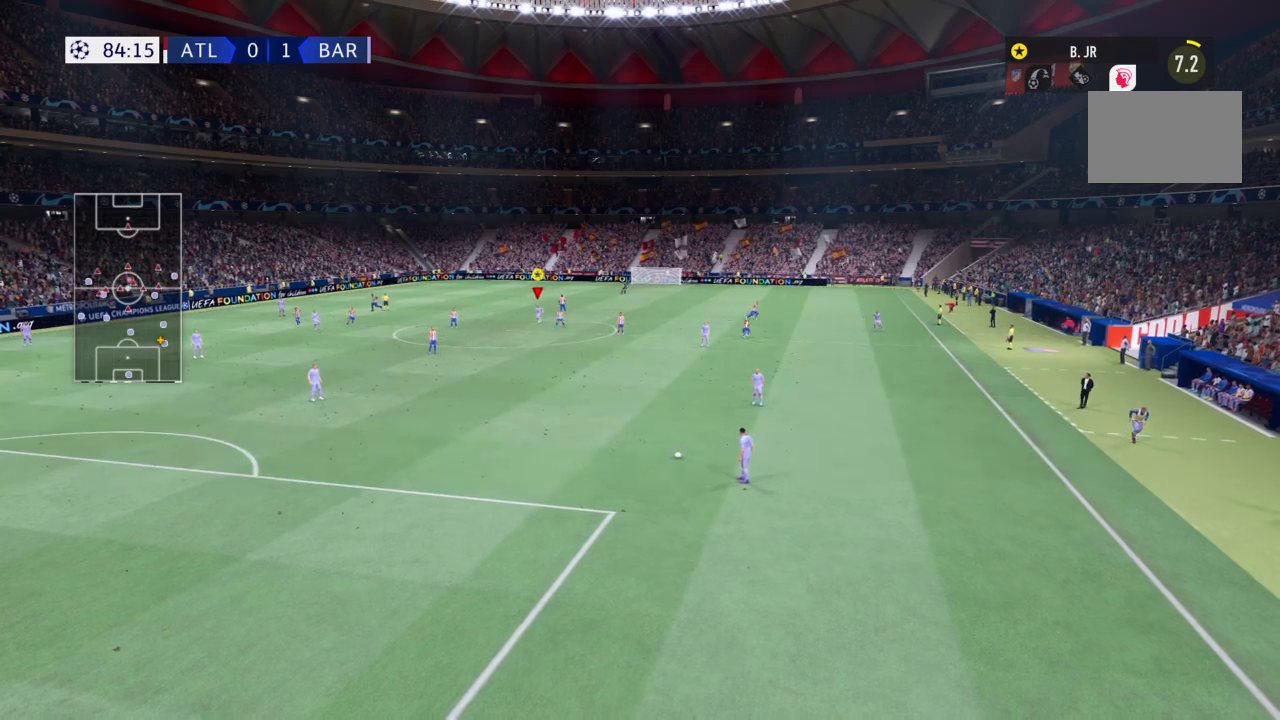
{"buttons": ["R2"], "left_stick": "down-right", "right_stick": "center", "events": [[300, "left_stick", "center"], [367, "left_stick", "down"], [467, "left_stick", "down-right"]]}
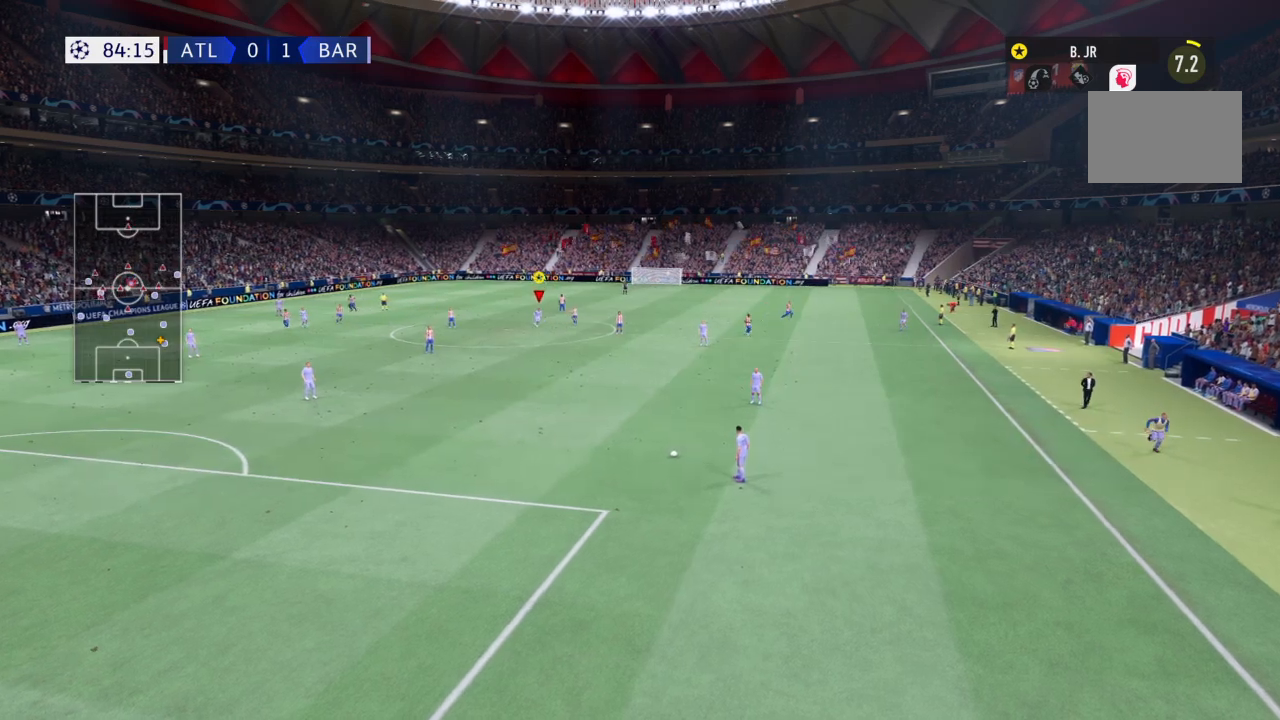
{"buttons": [], "left_stick": "down", "right_stick": "center", "events": [[167, "R2", "up"], [167, "SQUARE", "down"], [167, "left_stick", "down-left"], [334, "left_stick", "down"], [367, "SQUARE", "up"]]}
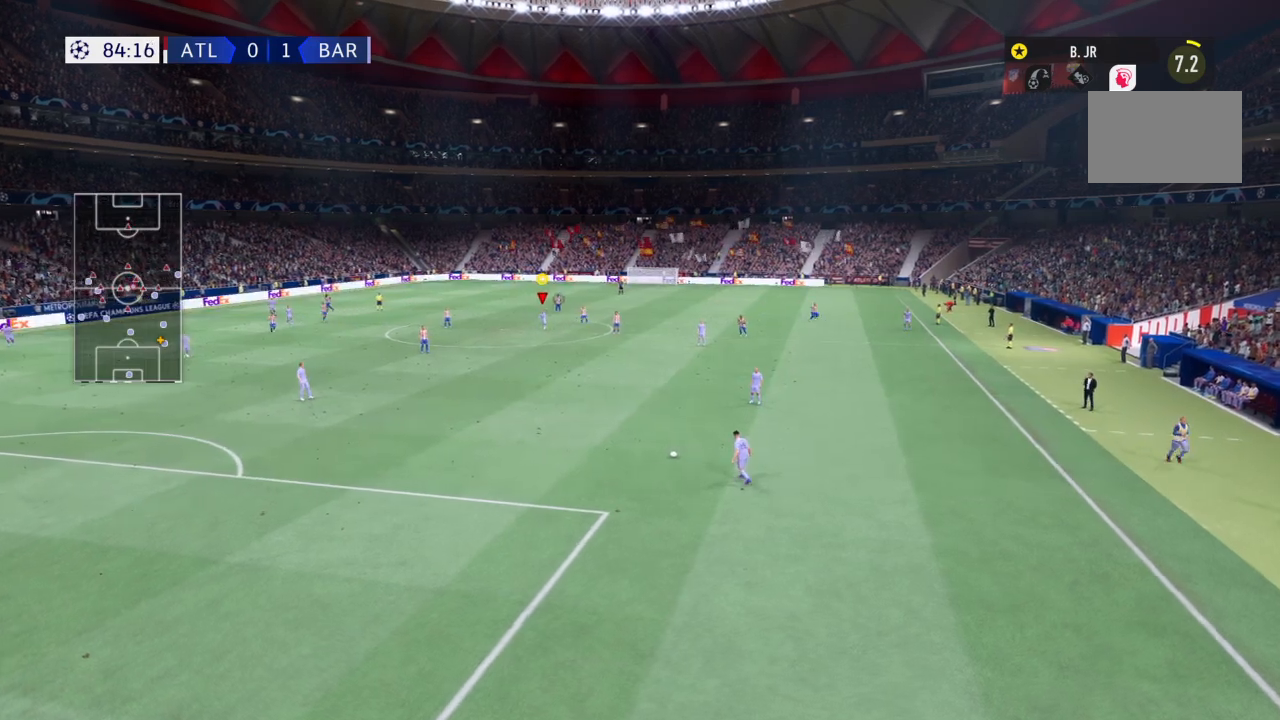
{"buttons": [], "left_stick": "down-left", "right_stick": "center", "events": [[66, "left_stick", "center"], [500, "left_stick", "down-left"]]}
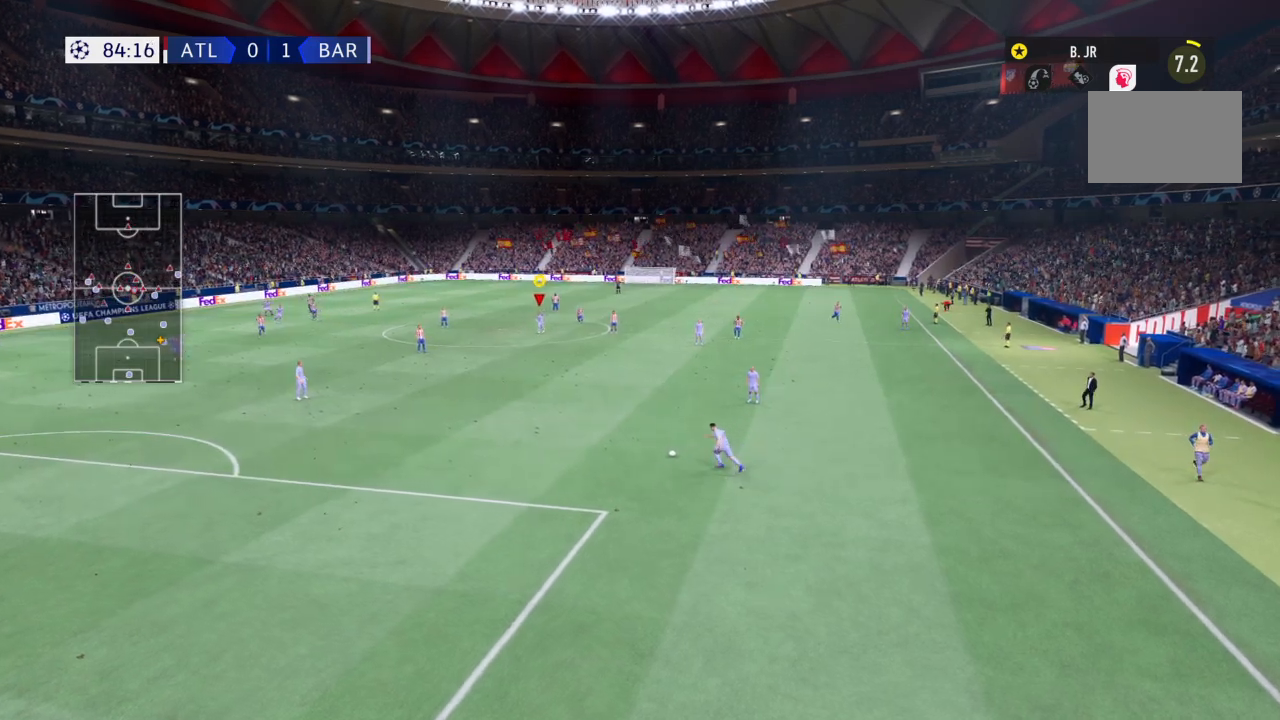
{"buttons": [], "left_stick": "down", "right_stick": "center", "events": [[167, "left_stick", "down"]]}
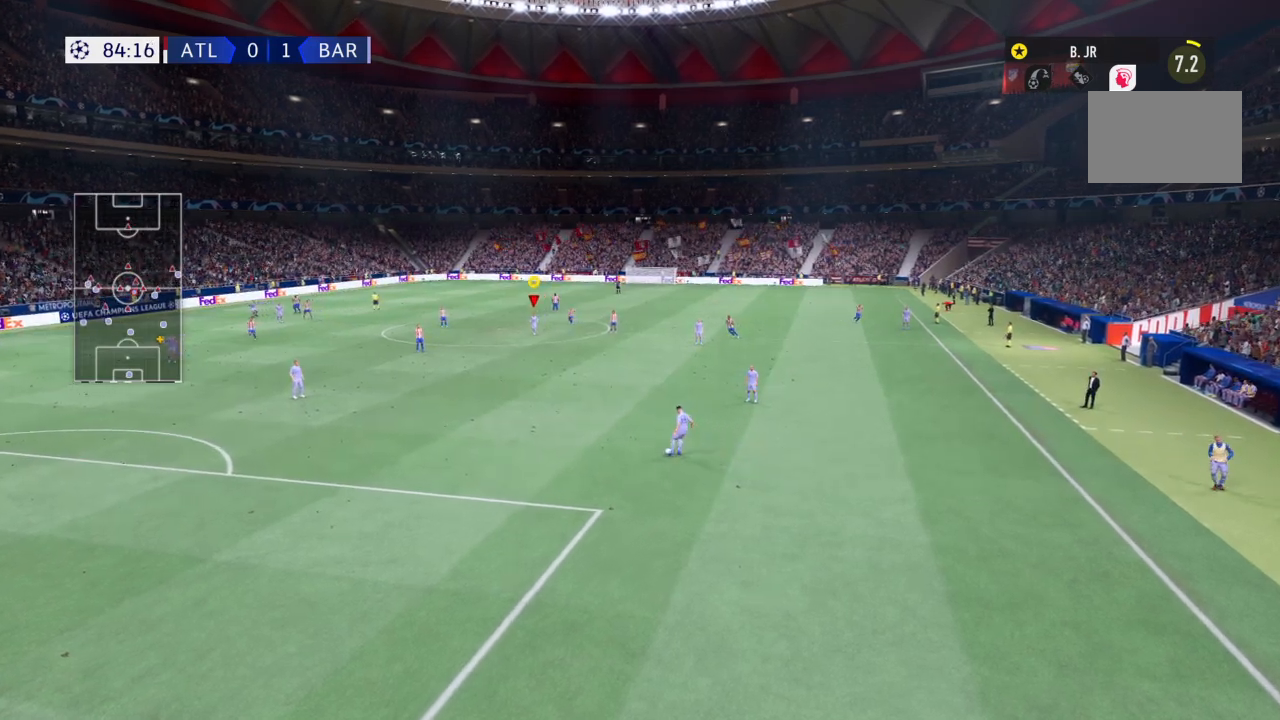
{"buttons": [], "left_stick": "center", "right_stick": "center"}
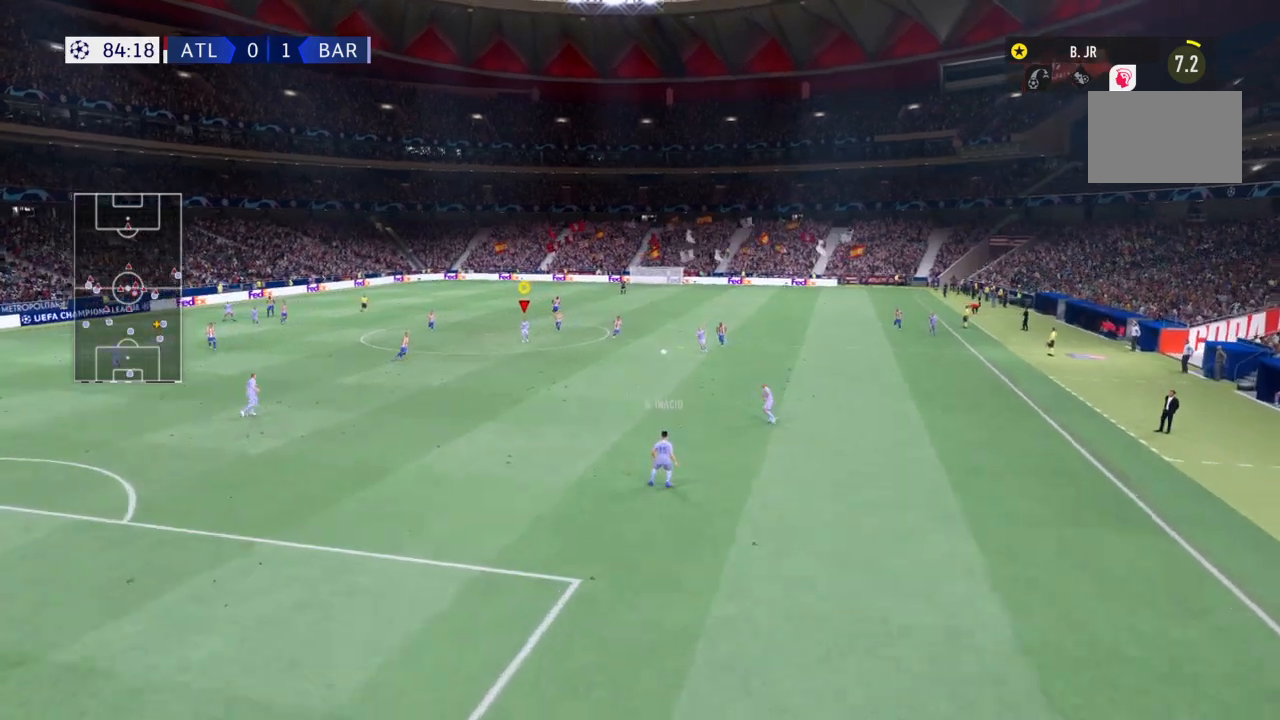
{"buttons": ["CROSS"], "left_stick": "down-left", "right_stick": "center", "events": [[100, "left_stick", "down-right"], [334, "left_stick", "down-left"], [467, "CROSS", "down"]]}